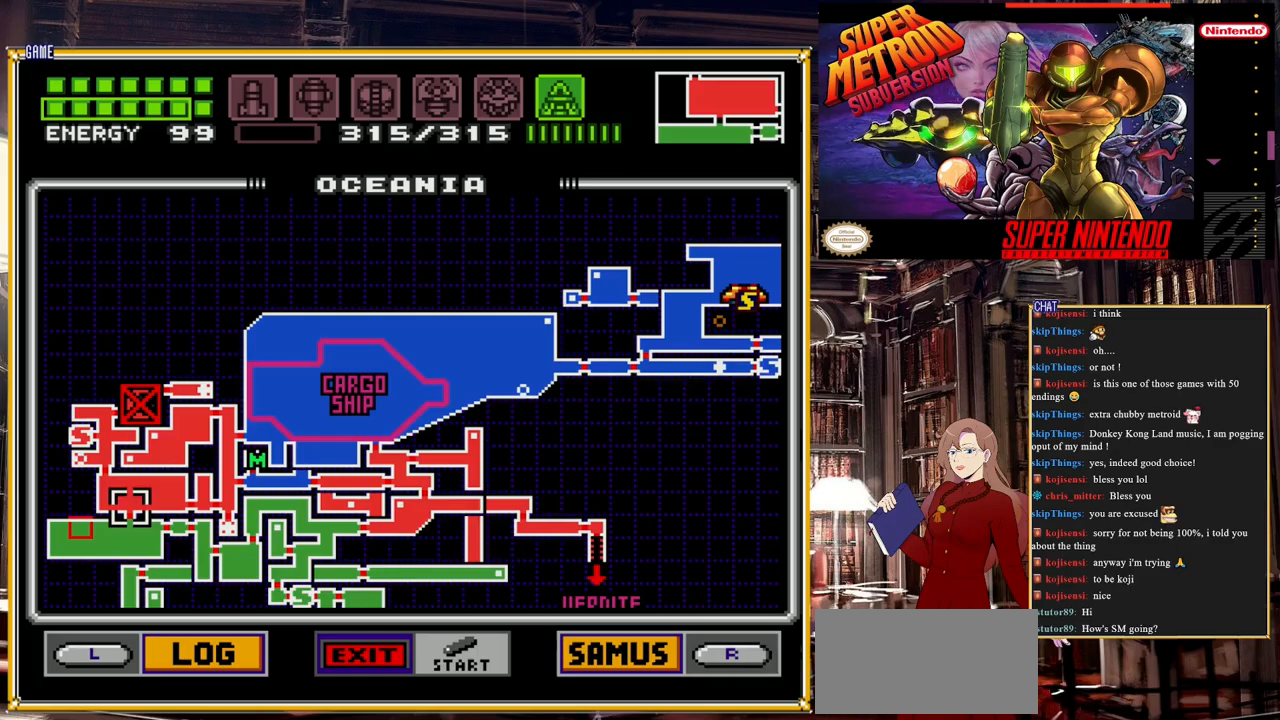
Gameplay with a controller (Nintendo layout); each line is a JSON object with the inputs held at the frame after it. "events" lists button and stick changes between this image and that frame as [ms after this image, input, new state], when the widget could be followed in between. Not read: L3 R3.
{"buttons": [], "events": [[83, "DPAD_UP", "down"], [200, "DPAD_UP", "up"]]}
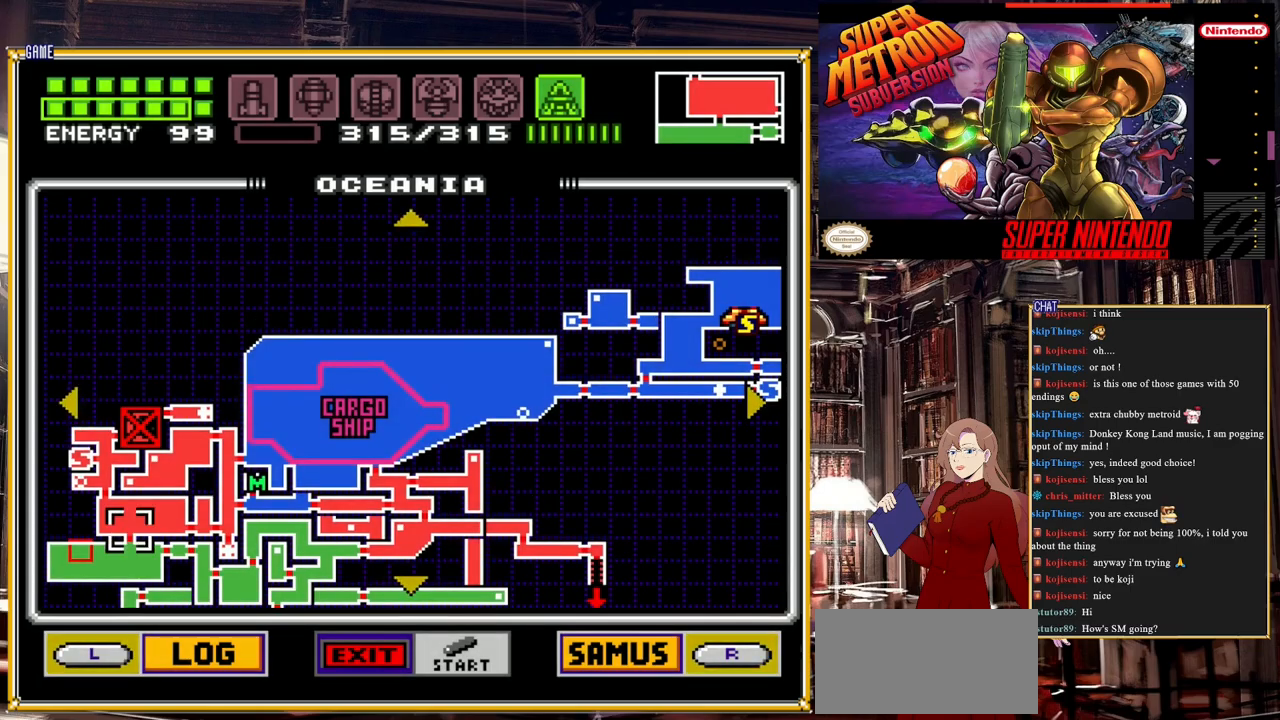
{"buttons": [], "events": [[183, "DPAD_DOWN", "down"], [217, "DPAD_DOWN", "up"]]}
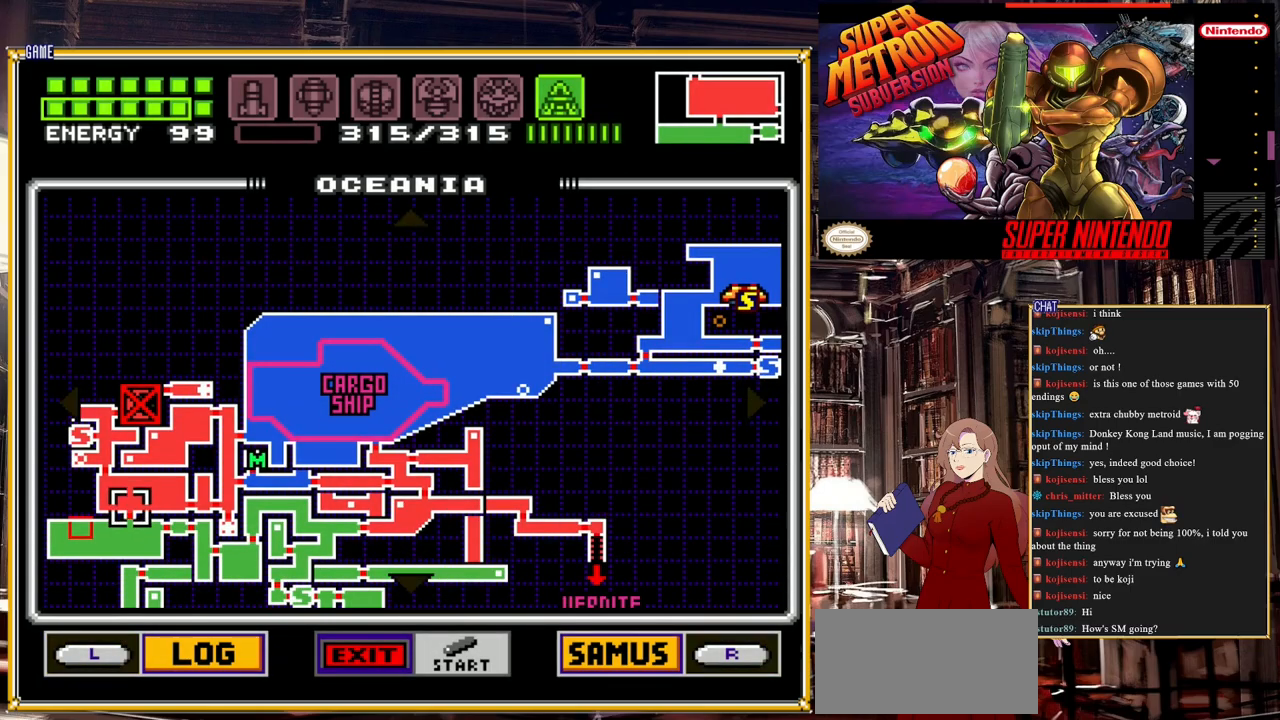
{"buttons": [], "events": []}
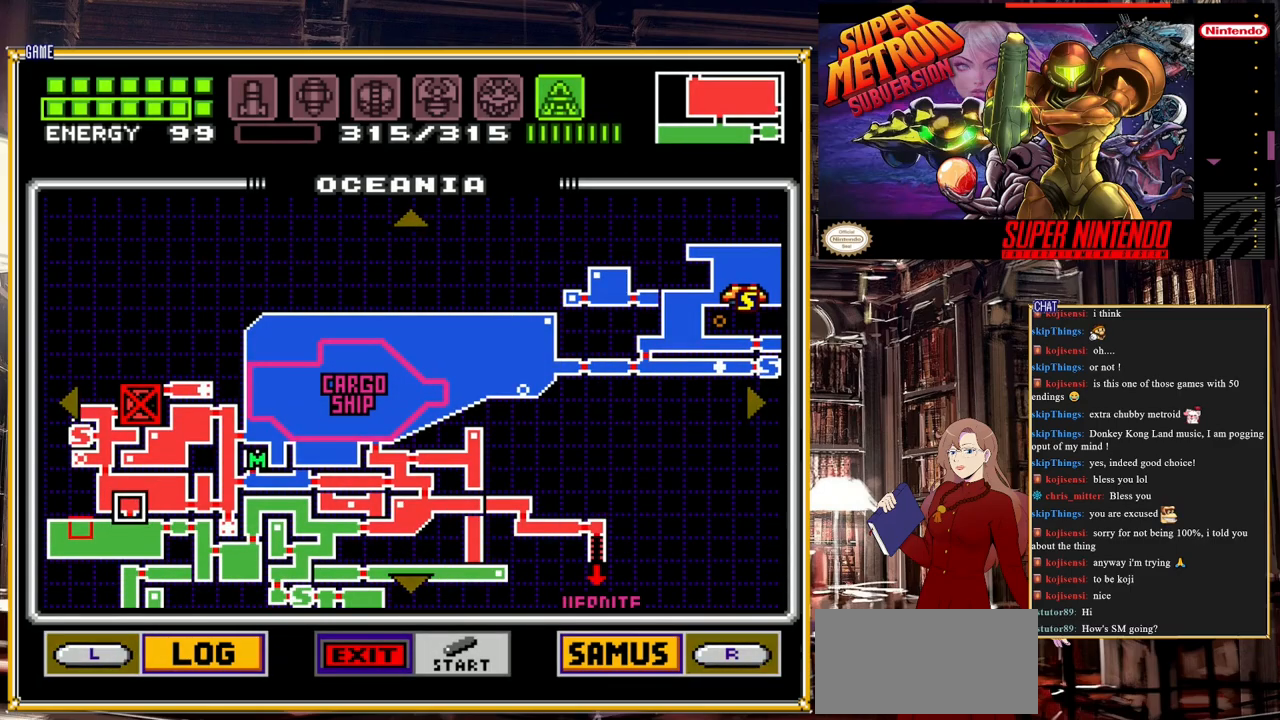
{"buttons": ["DPAD_LEFT"], "events": [[133, "START", "down"], [367, "START", "up"], [433, "DPAD_LEFT", "down"]]}
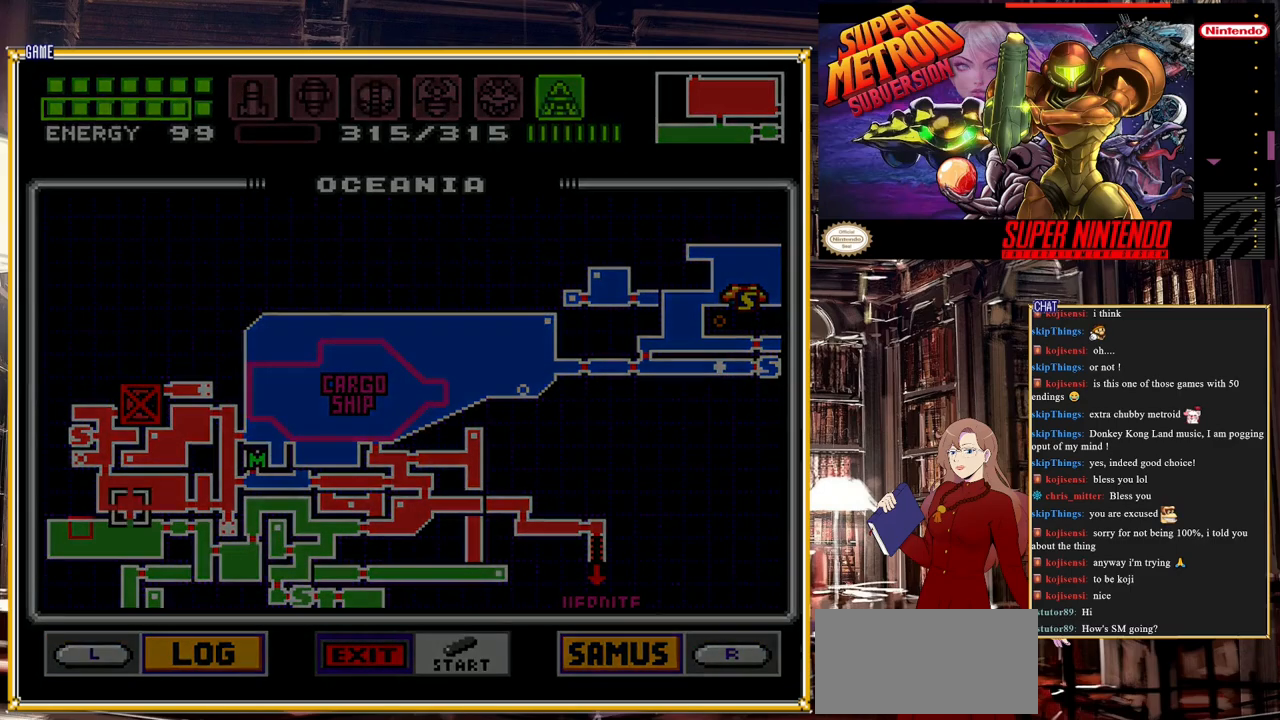
{"buttons": ["DPAD_LEFT"], "events": []}
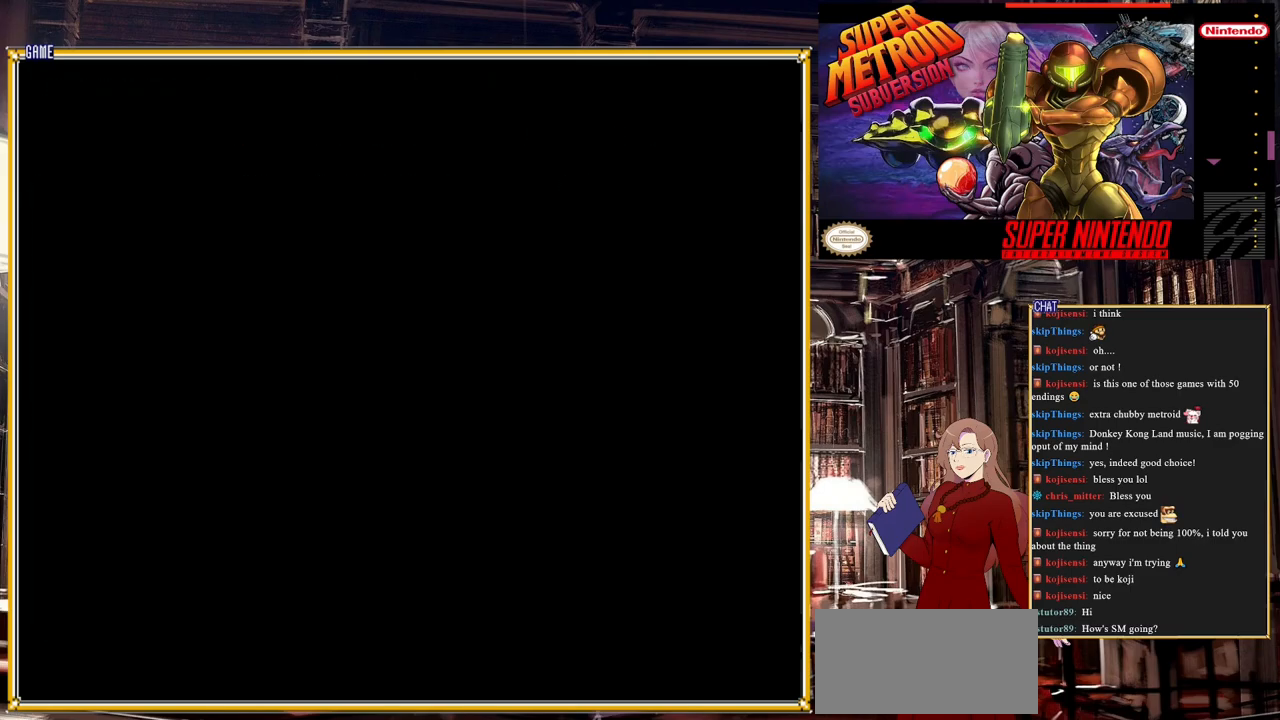
{"buttons": ["DPAD_LEFT"], "events": []}
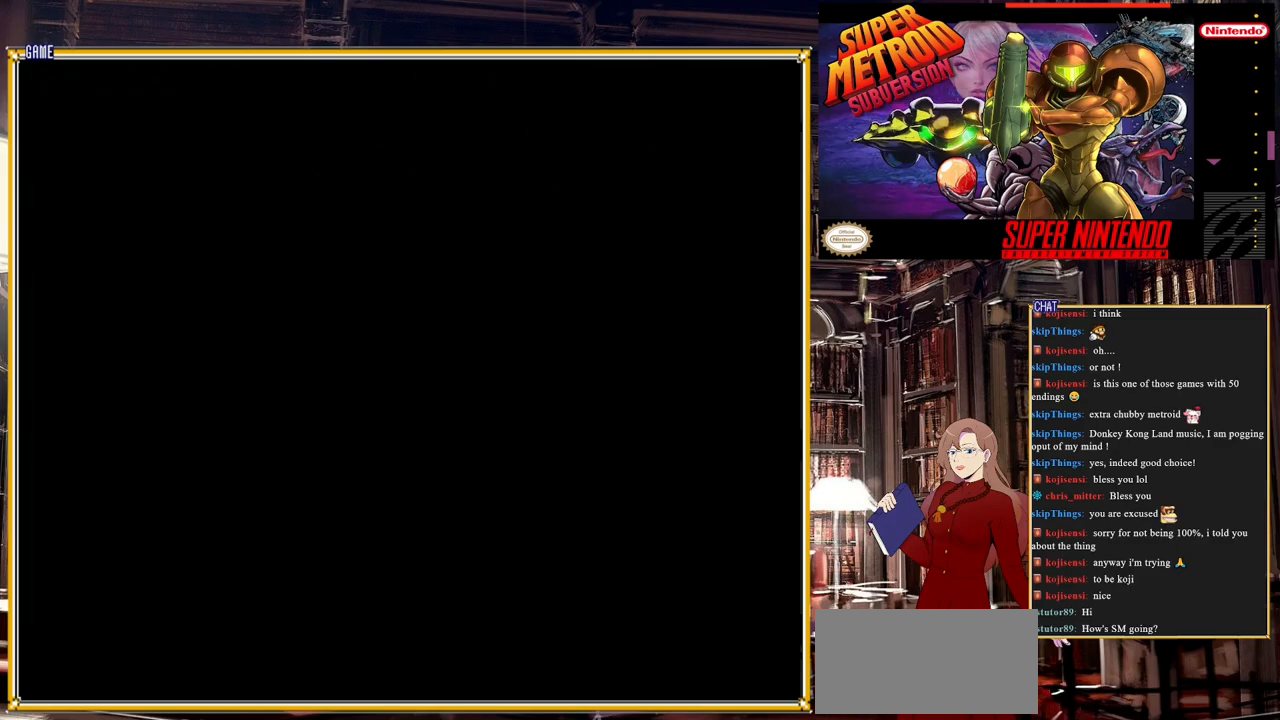
{"buttons": ["B", "DPAD_LEFT"], "events": [[117, "DPAD_LEFT", "up"], [133, "B", "down"], [133, "DPAD_LEFT", "down"]]}
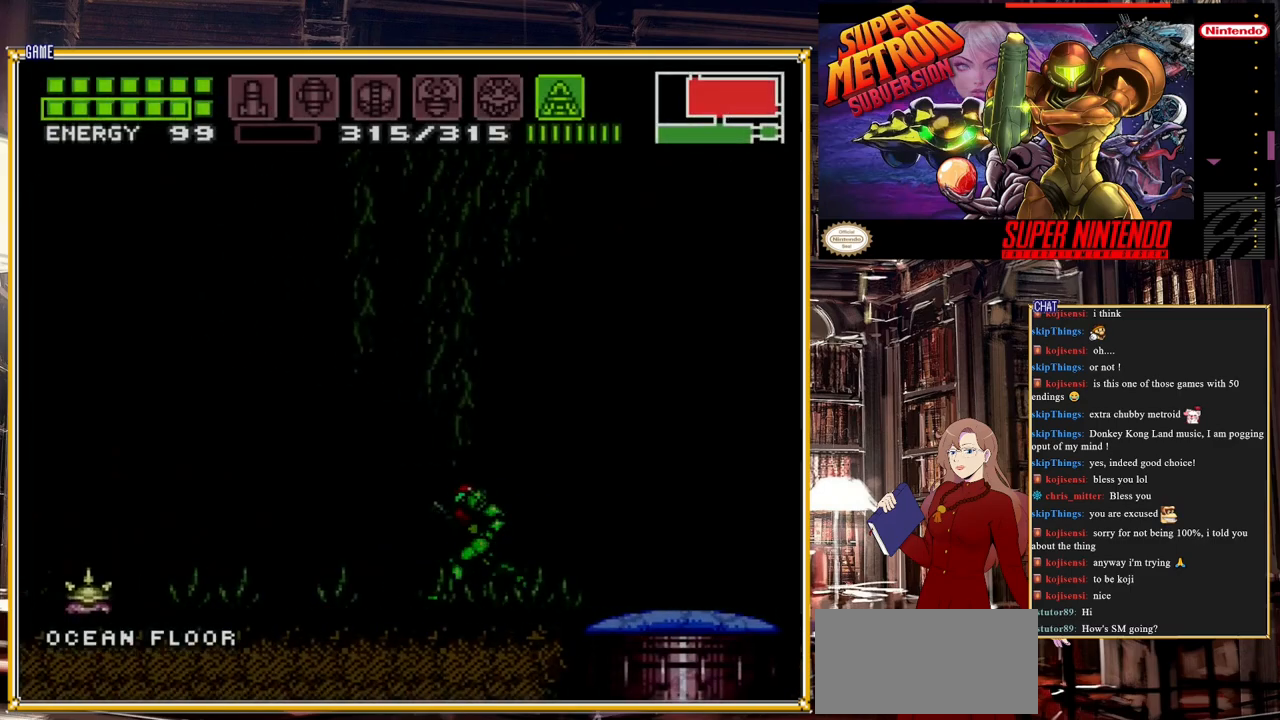
{"buttons": ["A", "DPAD_LEFT"], "events": [[317, "DPAD_LEFT", "up"], [333, "B", "up"], [400, "A", "down"], [417, "DPAD_LEFT", "down"]]}
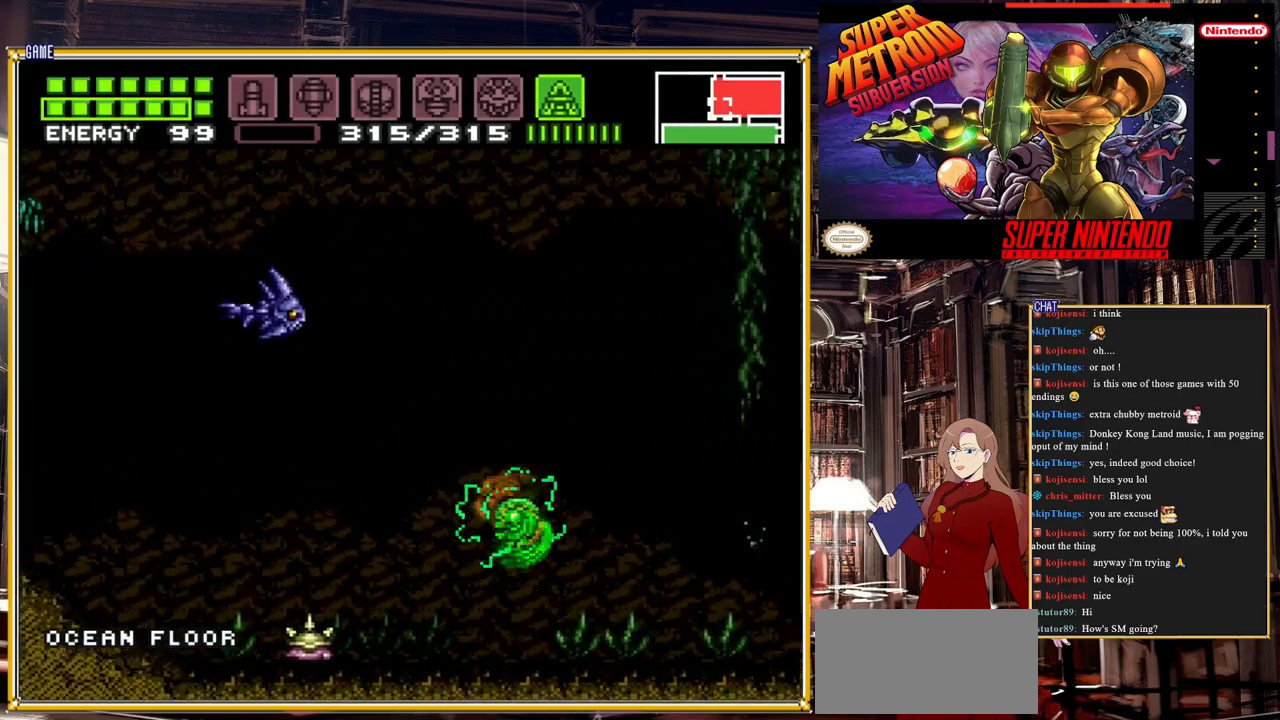
{"buttons": ["DPAD_LEFT"], "events": [[150, "A", "up"]]}
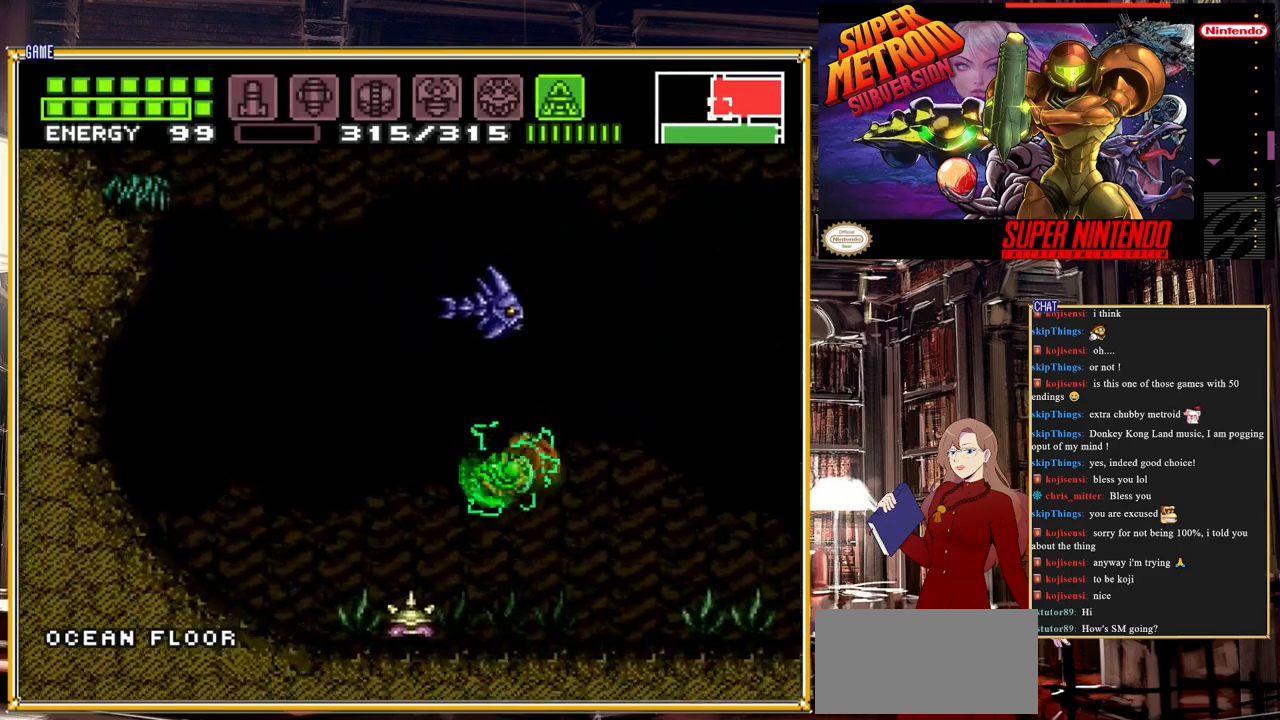
{"buttons": ["DPAD_LEFT"], "events": []}
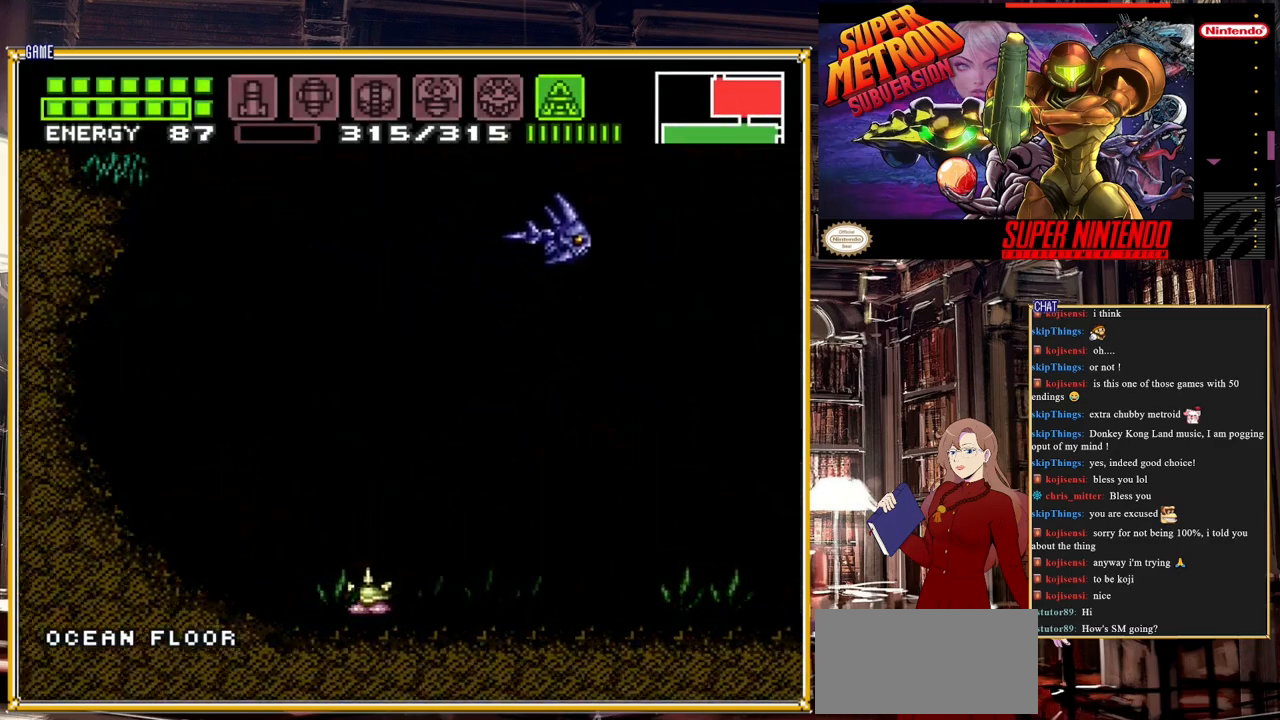
{"buttons": ["Y"], "events": [[33, "DPAD_LEFT", "up"], [233, "DPAD_LEFT", "down"], [350, "DPAD_LEFT", "up"], [350, "Y", "down"]]}
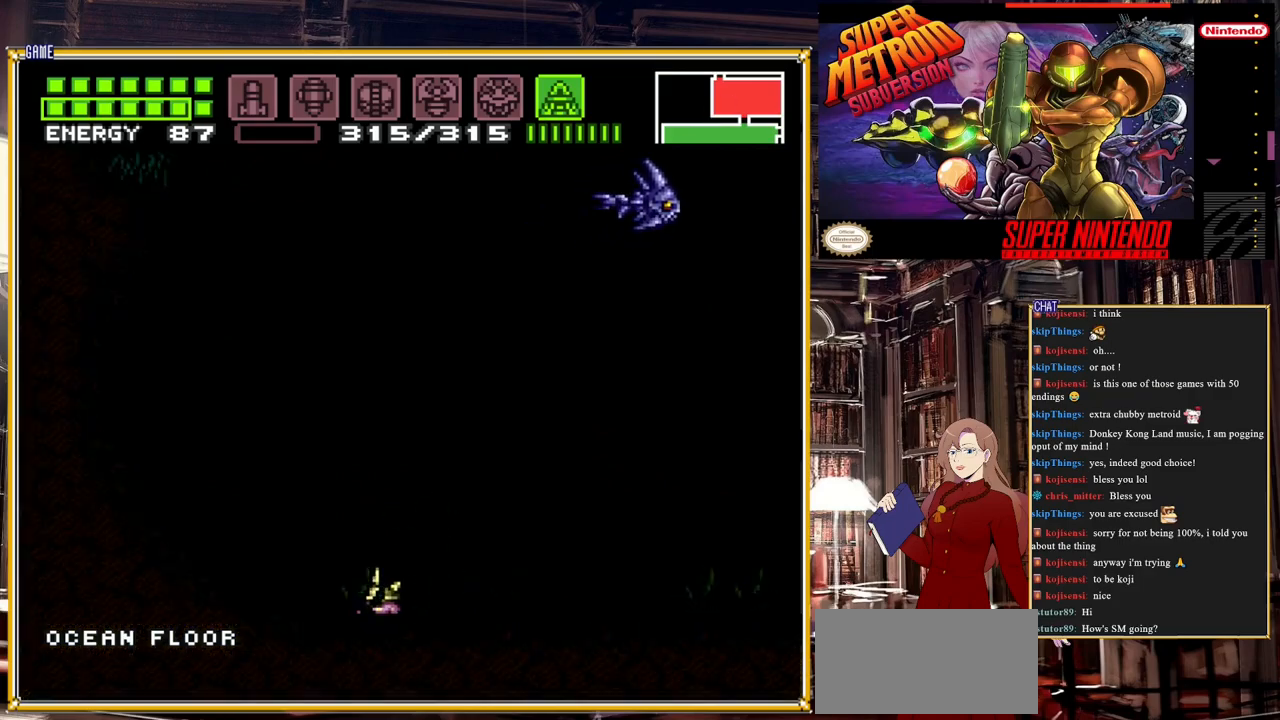
{"buttons": ["Y", "DPAD_UP"], "events": [[433, "DPAD_UP", "down"]]}
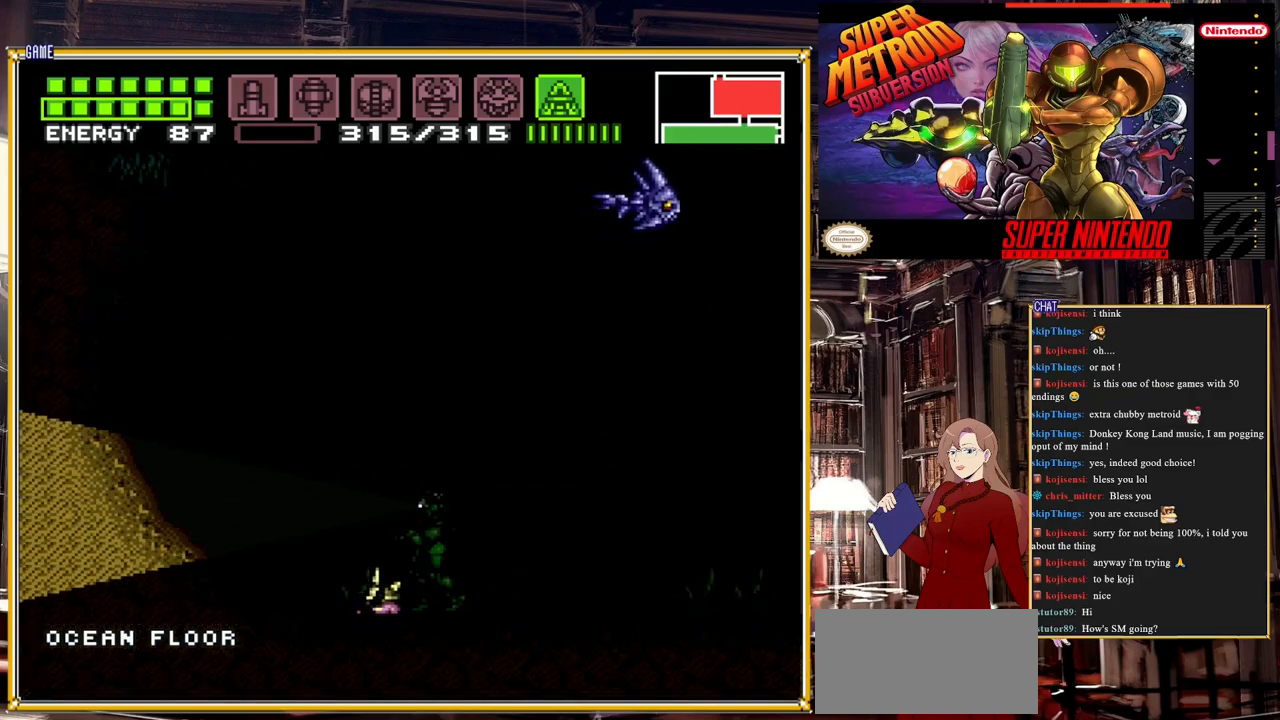
{"buttons": ["DPAD_LEFT"], "events": [[400, "DPAD_UP", "up"], [417, "Y", "up"], [500, "DPAD_LEFT", "down"]]}
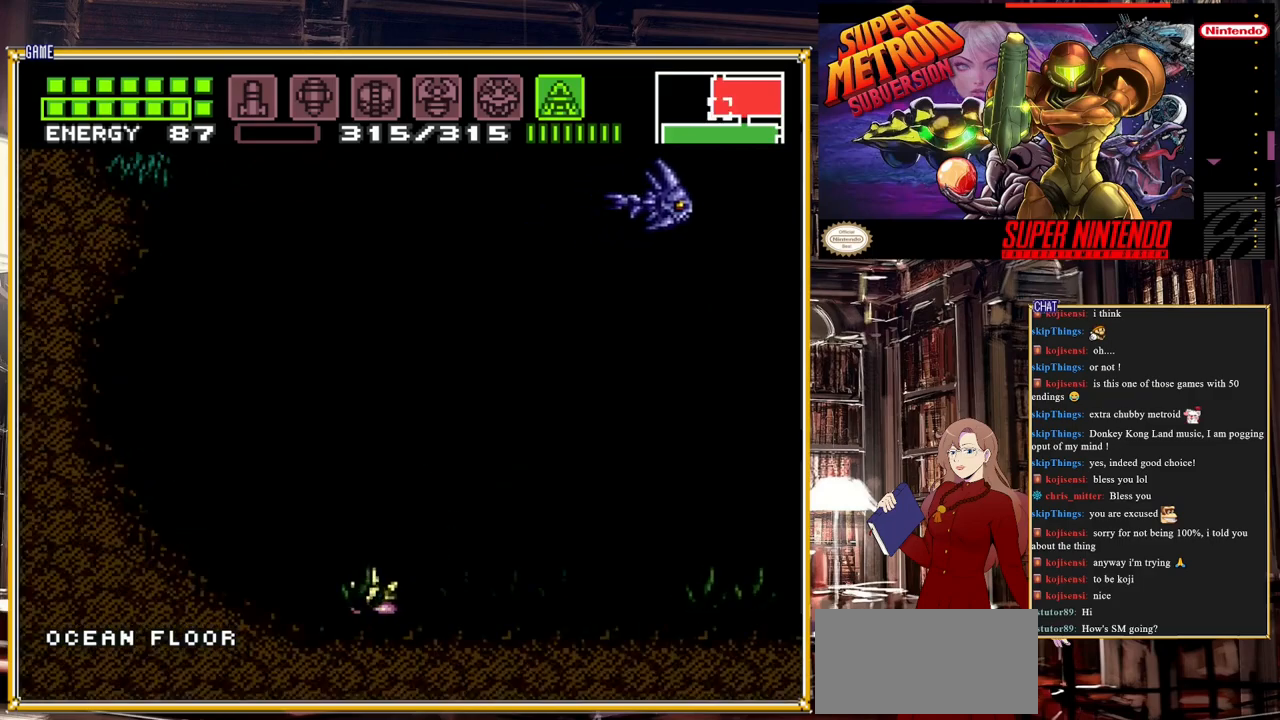
{"buttons": ["A", "DPAD_LEFT"], "events": [[100, "A", "down"]]}
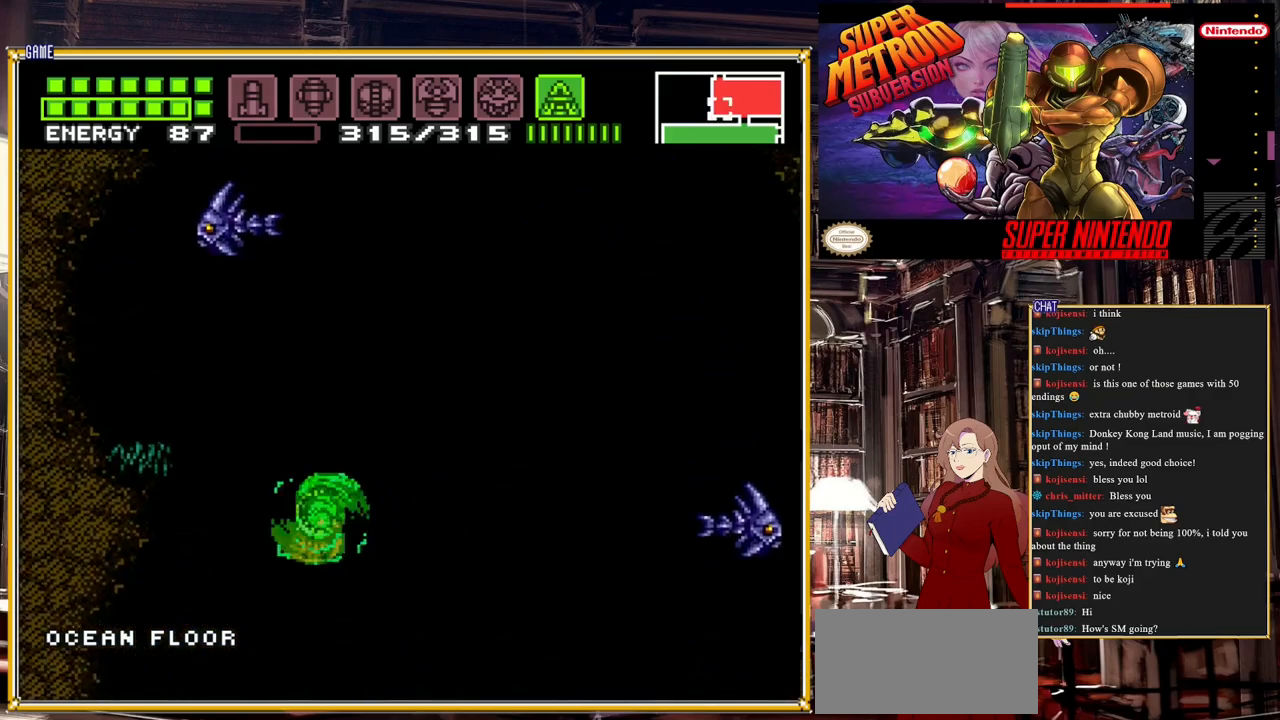
{"buttons": ["DPAD_LEFT"], "events": [[383, "A", "up"]]}
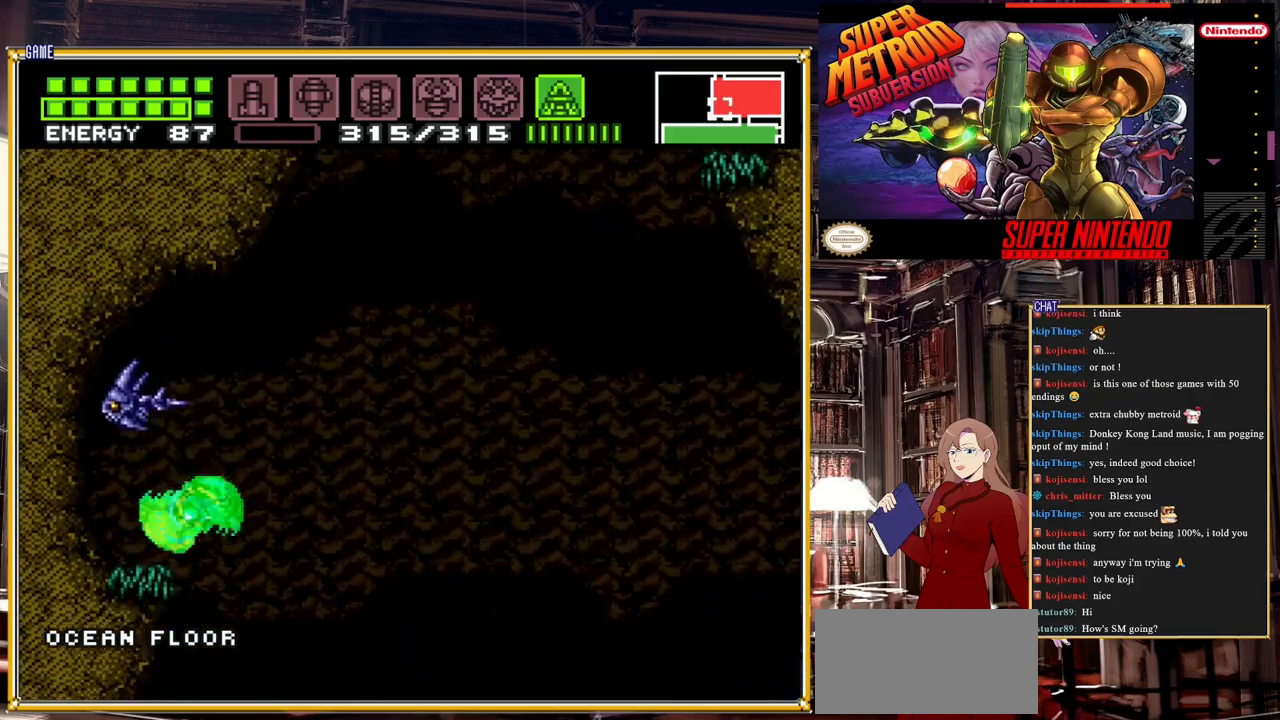
{"buttons": [], "events": [[83, "DPAD_LEFT", "up"], [150, "A", "down"], [183, "DPAD_LEFT", "down"], [350, "DPAD_LEFT", "up"], [467, "A", "up"]]}
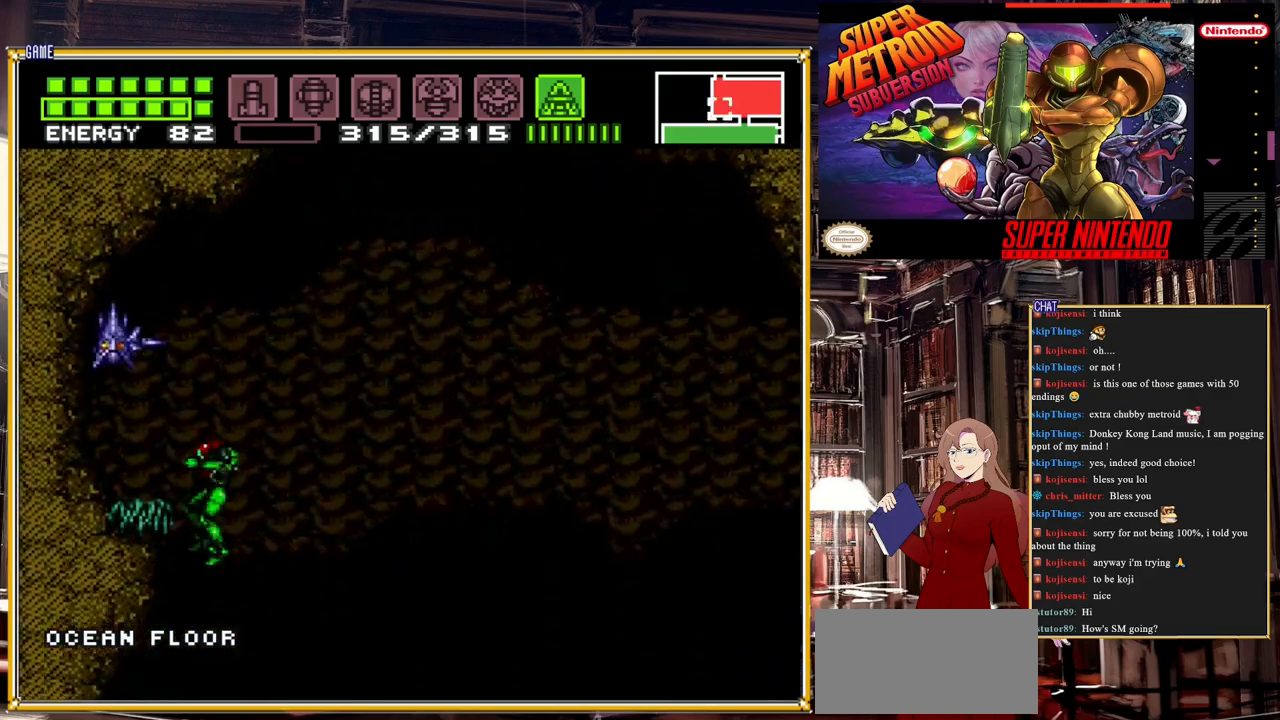
{"buttons": ["A", "DPAD_RIGHT"], "events": [[100, "DPAD_LEFT", "down"], [217, "DPAD_LEFT", "up"], [233, "A", "down"], [250, "DPAD_LEFT", "down"], [333, "A", "up"], [333, "DPAD_LEFT", "up"], [400, "A", "down"], [483, "DPAD_RIGHT", "down"]]}
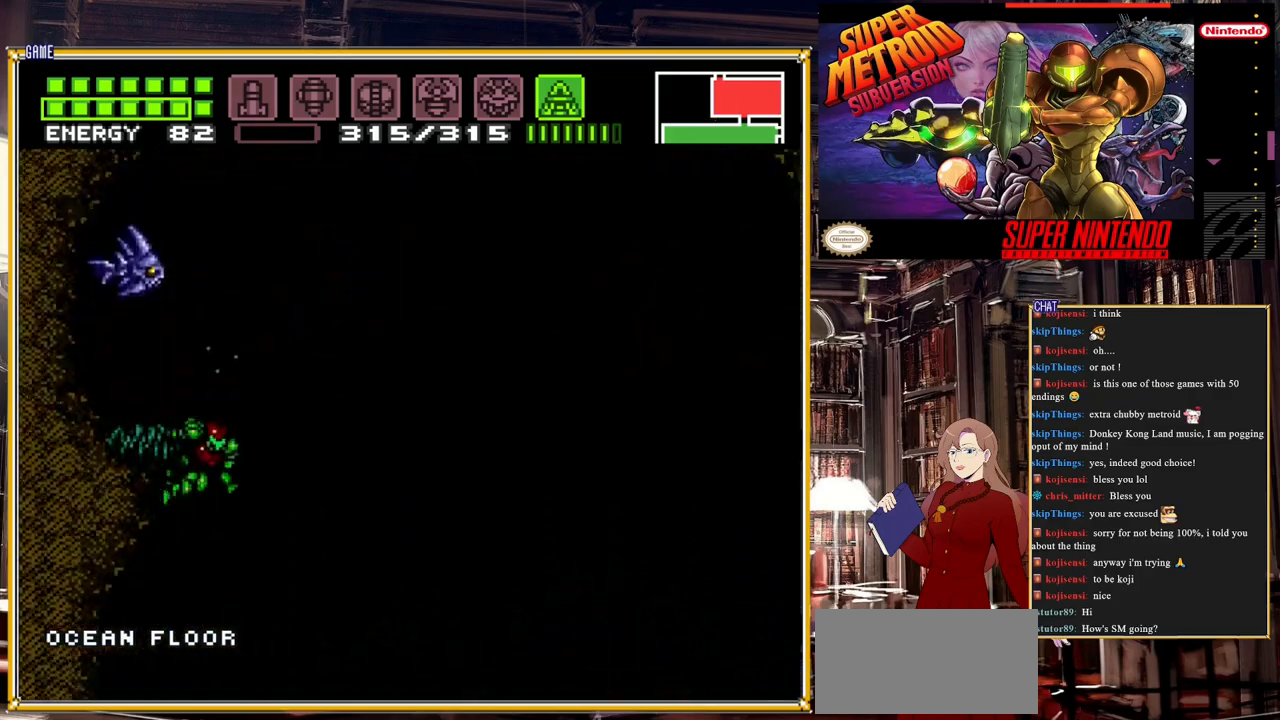
{"buttons": ["DPAD_LEFT"], "events": [[200, "A", "up"], [200, "DPAD_RIGHT", "up"], [383, "DPAD_LEFT", "down"]]}
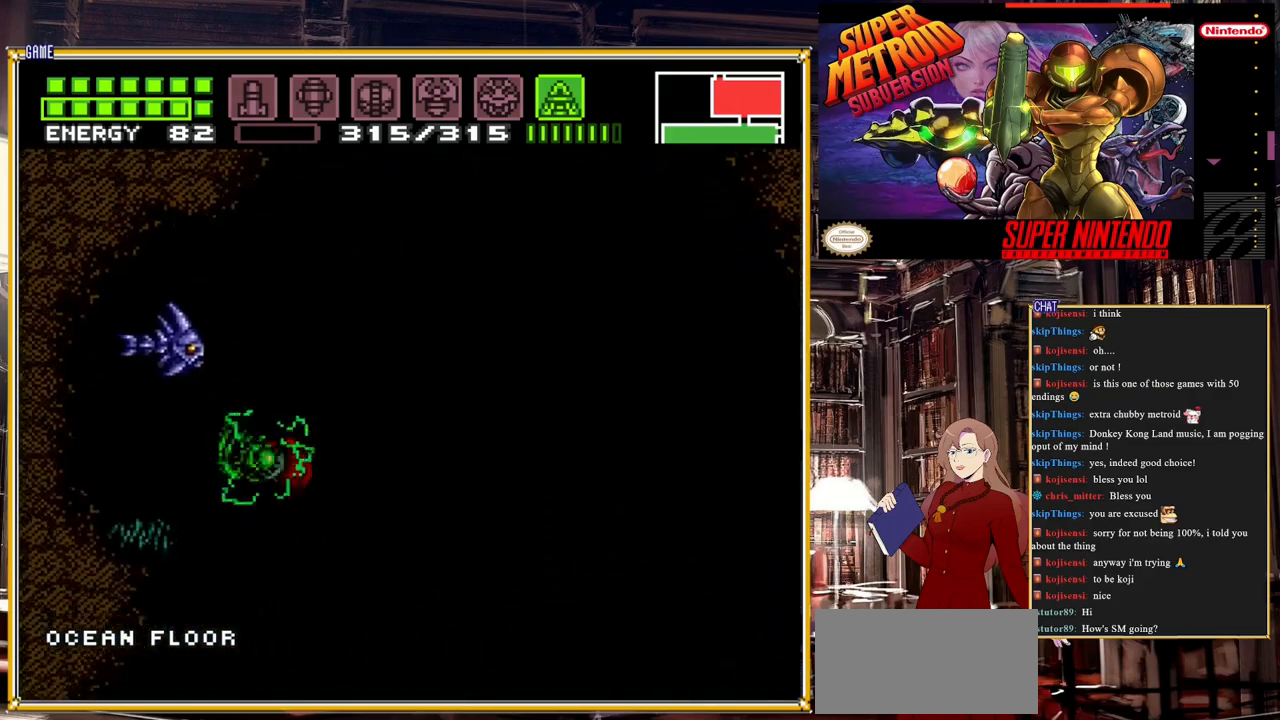
{"buttons": [], "events": [[33, "A", "down"], [233, "A", "up"], [317, "DPAD_LEFT", "up"]]}
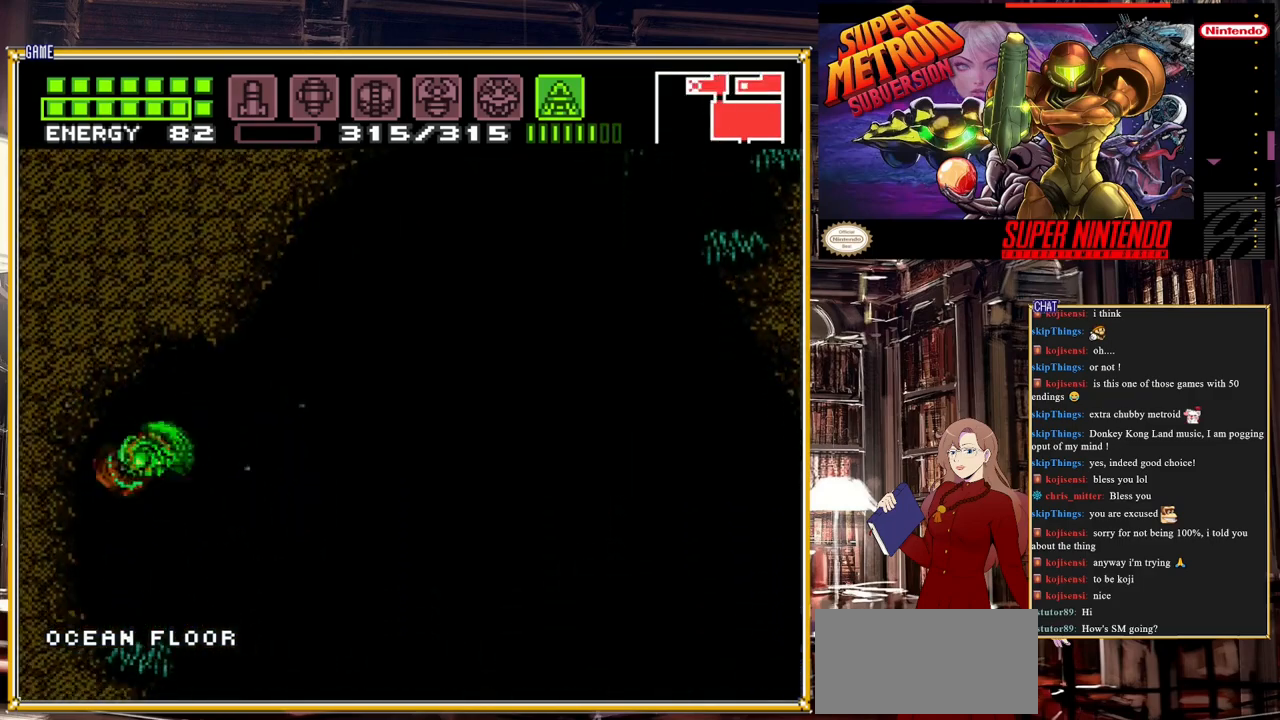
{"buttons": [], "events": [[150, "DPAD_RIGHT", "down"], [283, "DPAD_RIGHT", "up"], [317, "DPAD_LEFT", "down"], [400, "DPAD_LEFT", "up"]]}
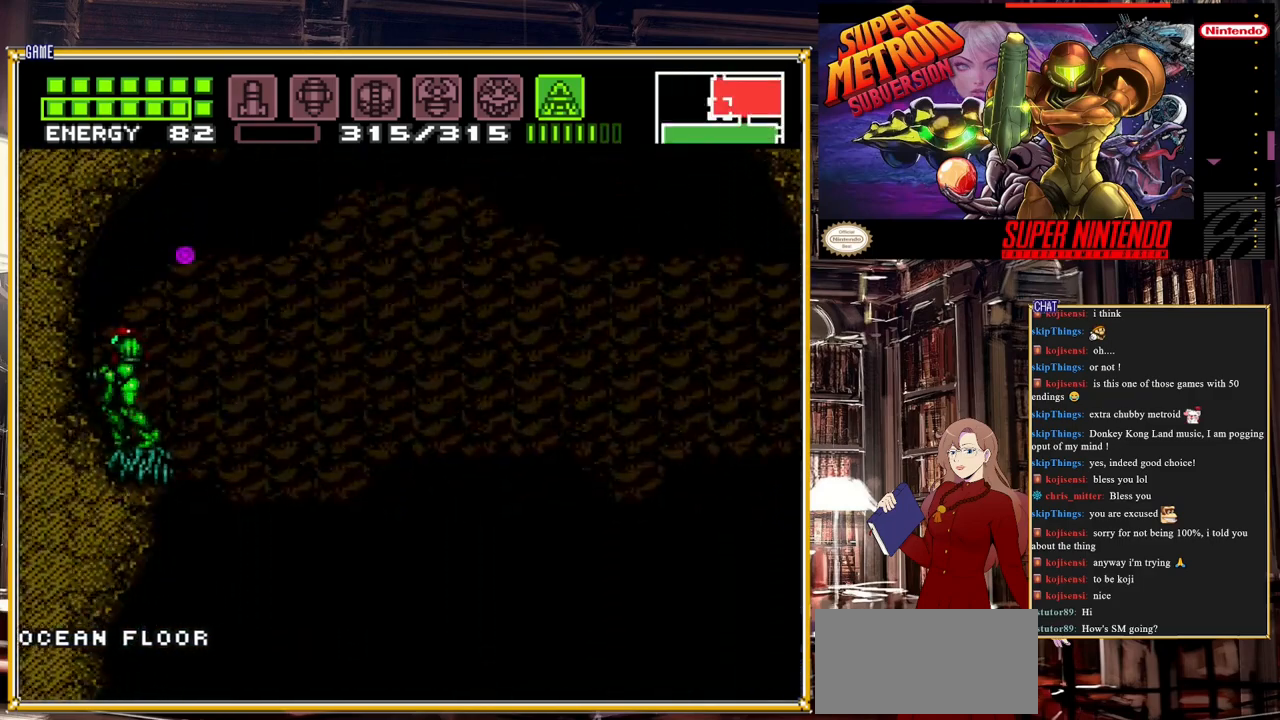
{"buttons": ["Y"], "events": [[83, "Y", "down"]]}
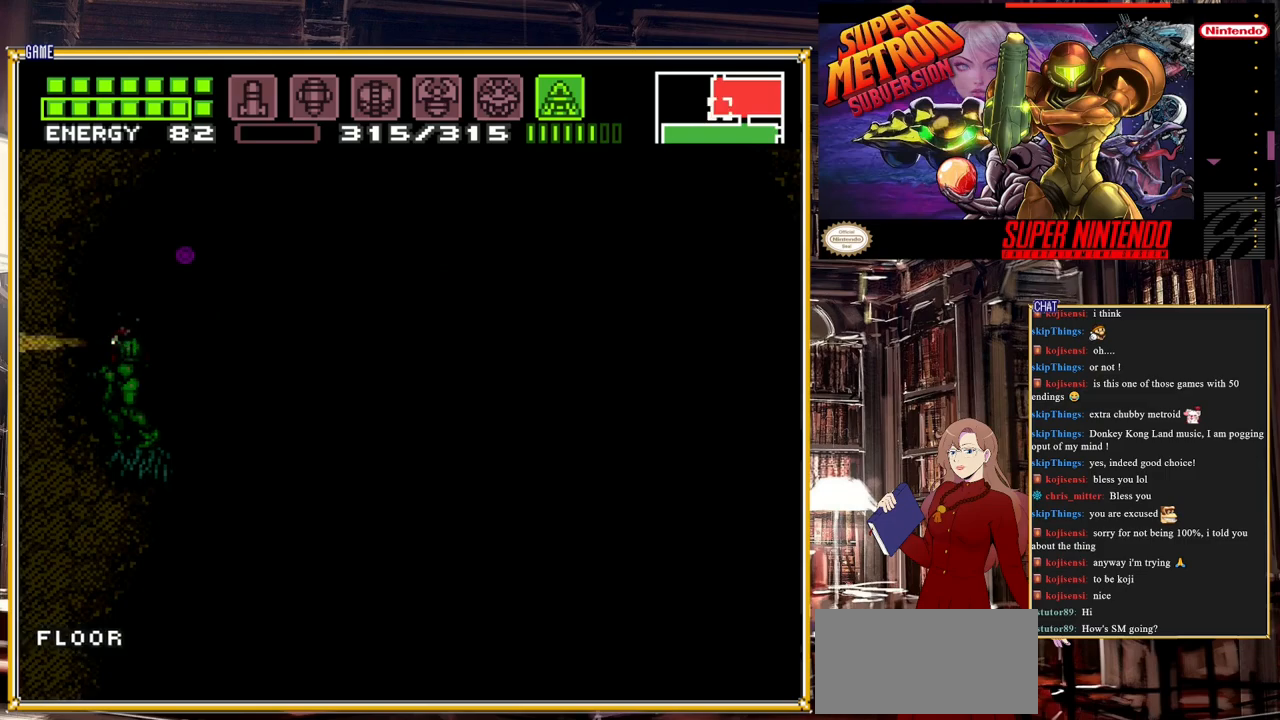
{"buttons": ["Y", "DPAD_UP"], "events": [[183, "DPAD_UP", "down"]]}
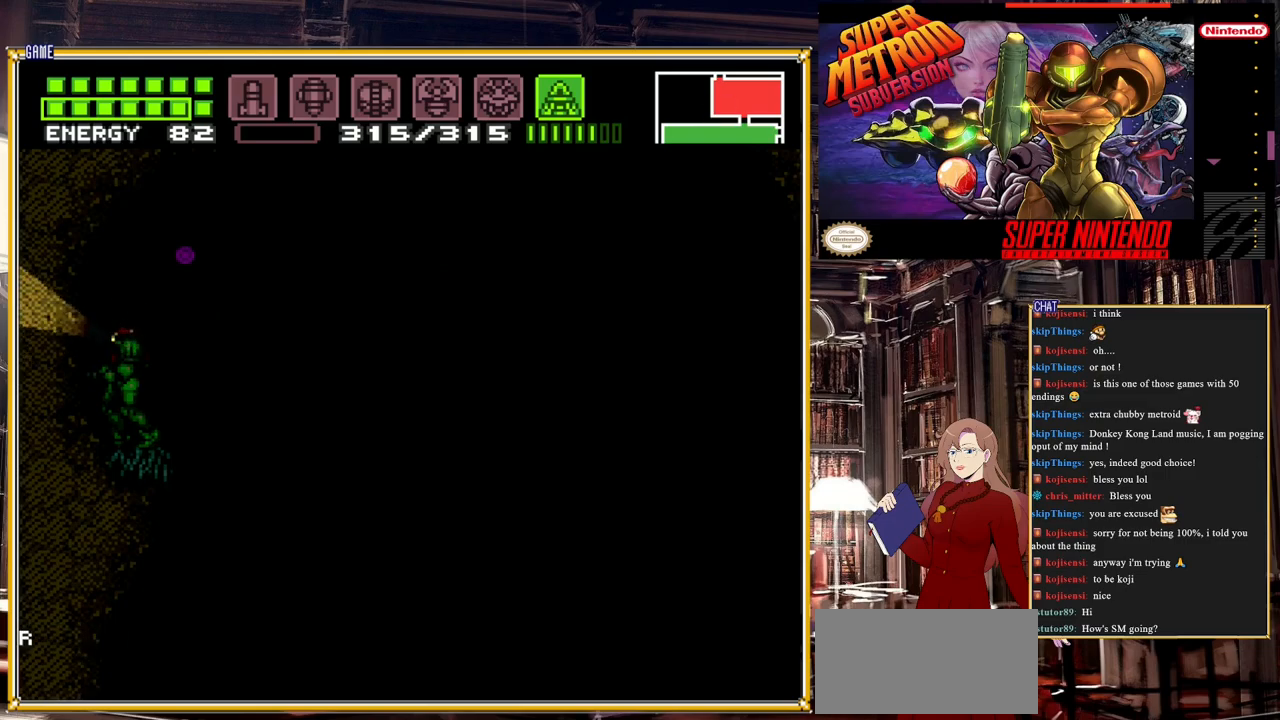
{"buttons": ["Y", "DPAD_UP"], "events": []}
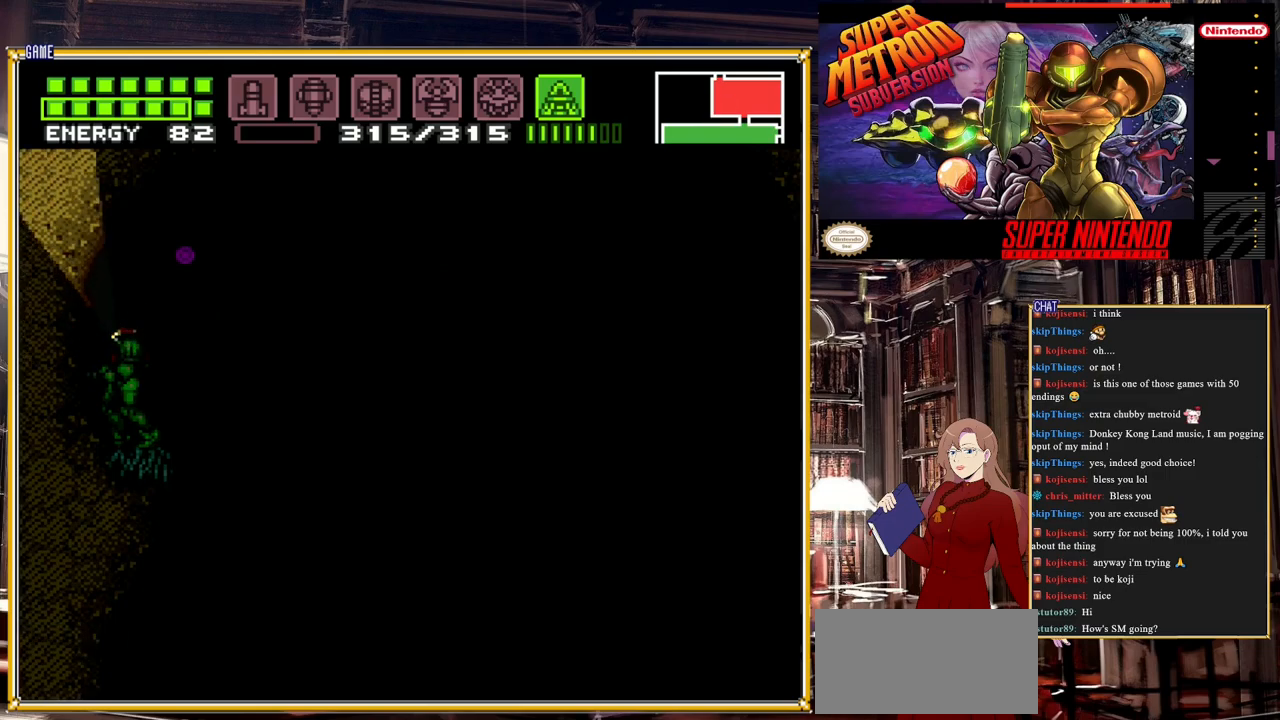
{"buttons": ["Y", "DPAD_DOWN"], "events": [[50, "DPAD_UP", "up"], [150, "DPAD_DOWN", "down"]]}
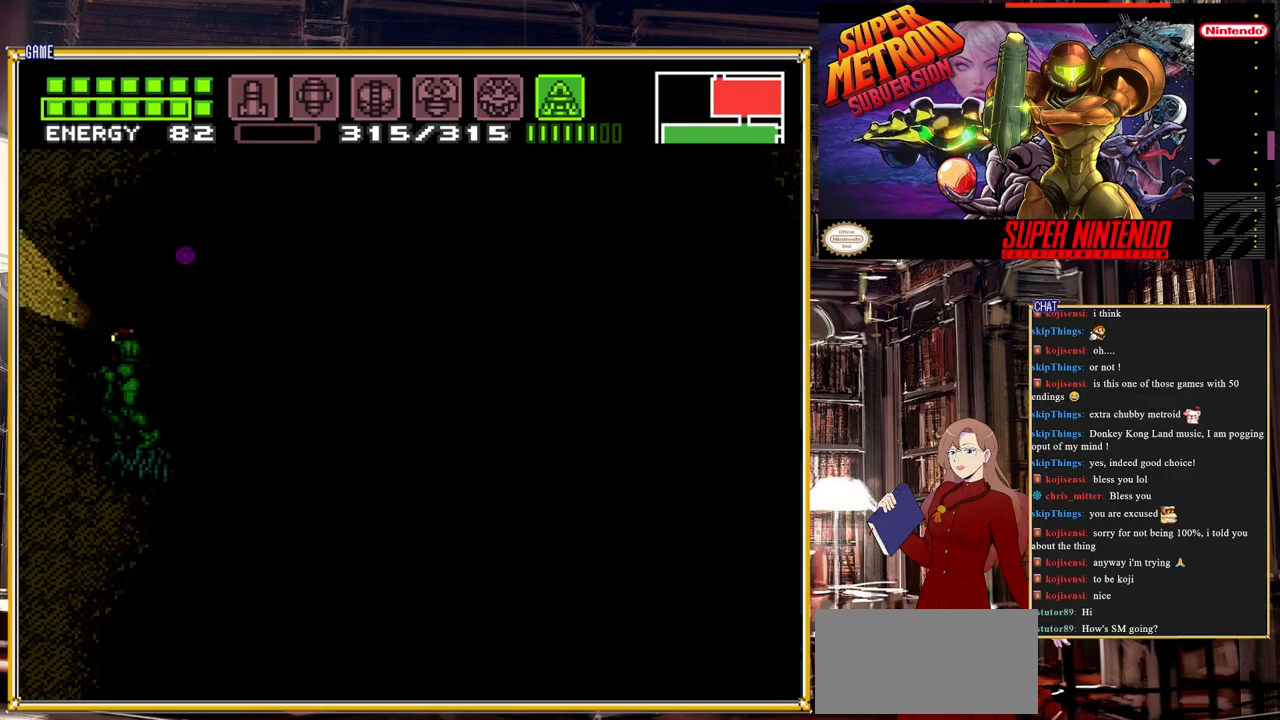
{"buttons": ["Y", "DPAD_DOWN"], "events": []}
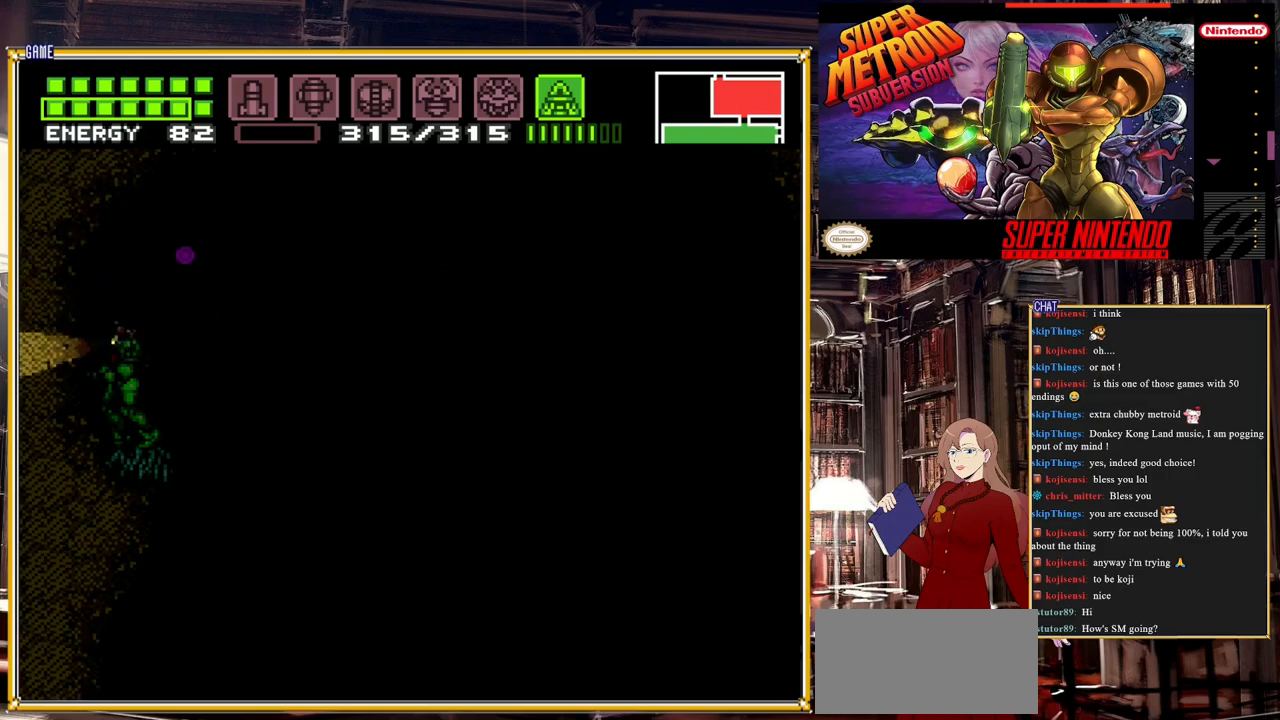
{"buttons": ["Y", "DPAD_DOWN"], "events": []}
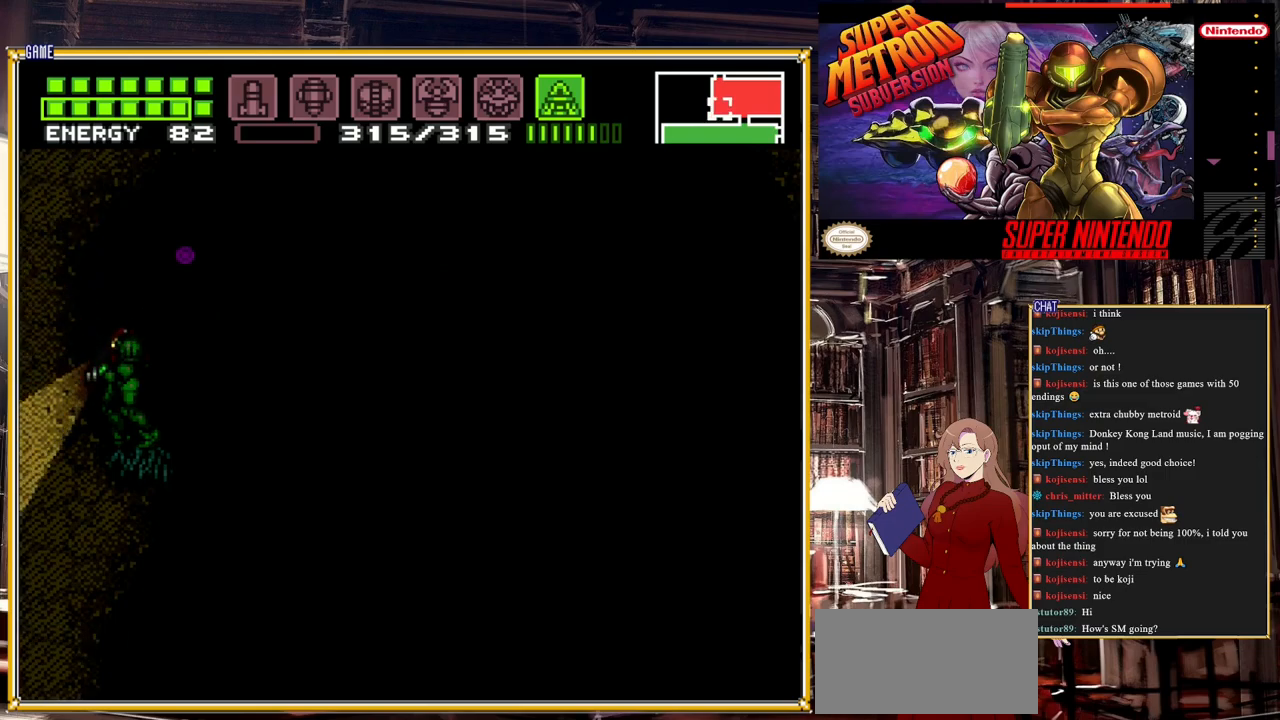
{"buttons": ["DPAD_RIGHT"], "events": [[450, "Y", "up"], [483, "DPAD_DOWN", "up"], [483, "DPAD_RIGHT", "down"]]}
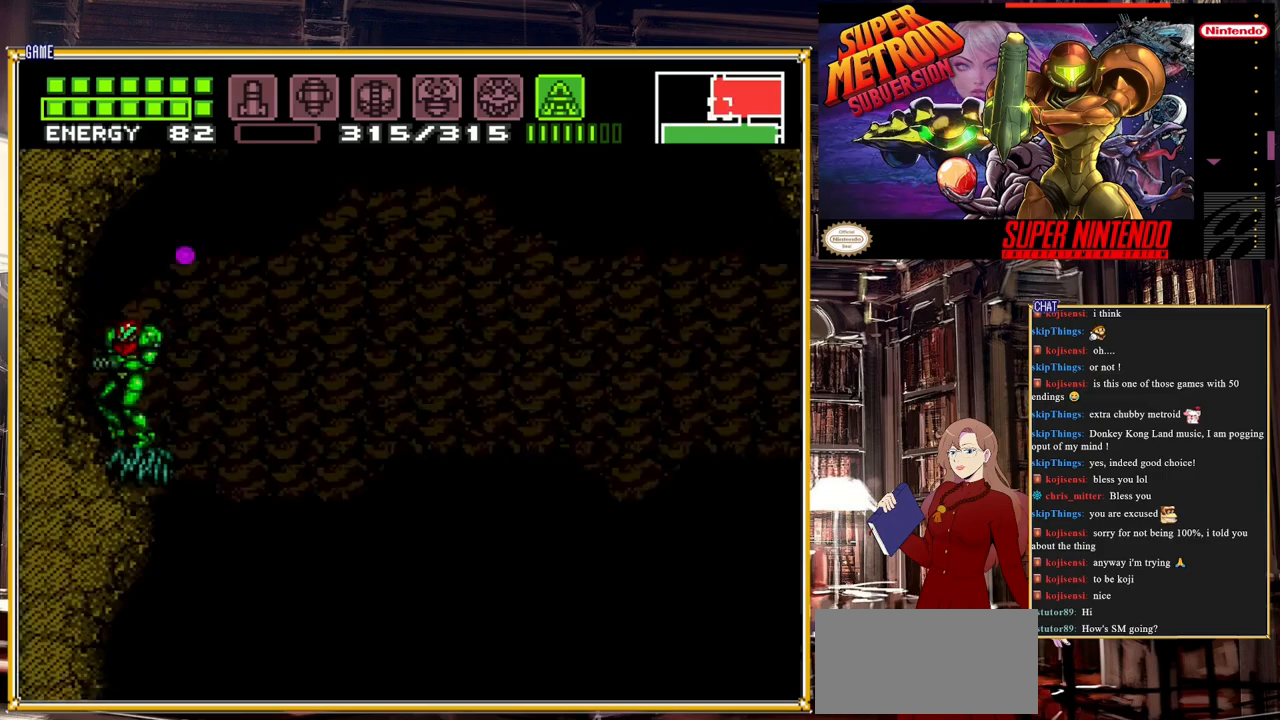
{"buttons": ["A", "DPAD_RIGHT"], "events": [[133, "A", "down"]]}
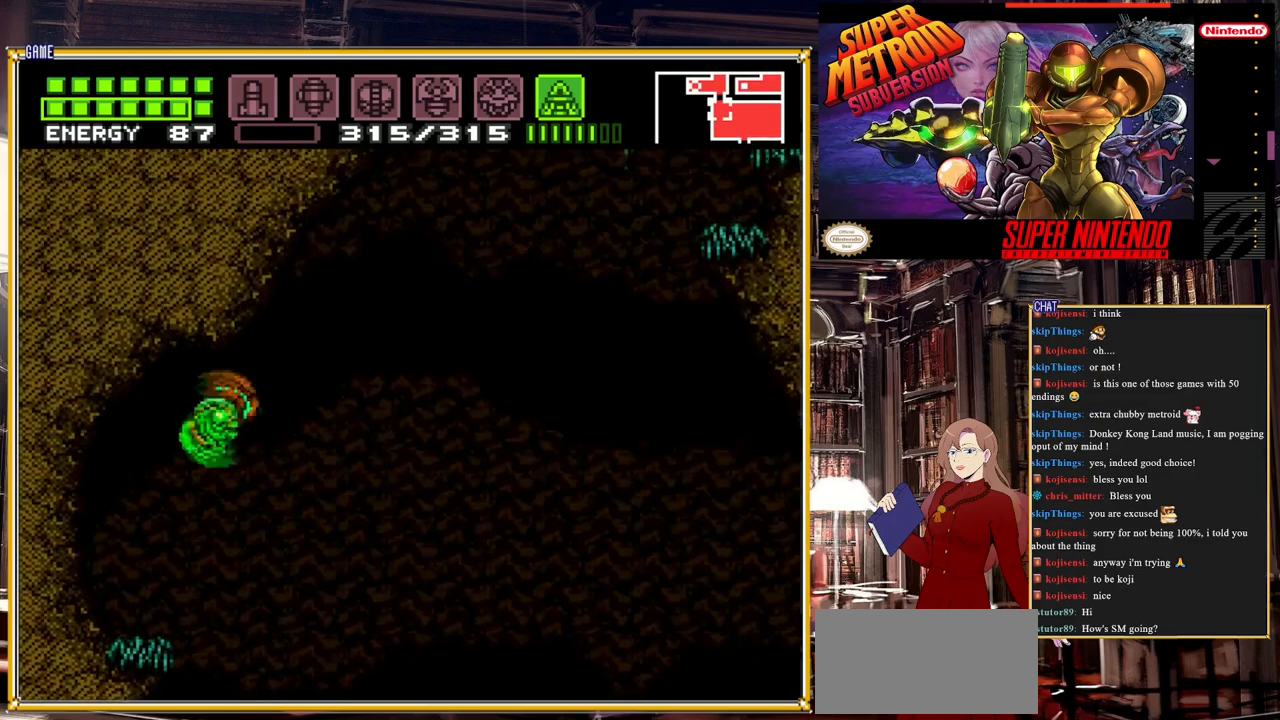
{"buttons": ["A", "DPAD_RIGHT"], "events": [[83, "A", "up"], [333, "A", "down"]]}
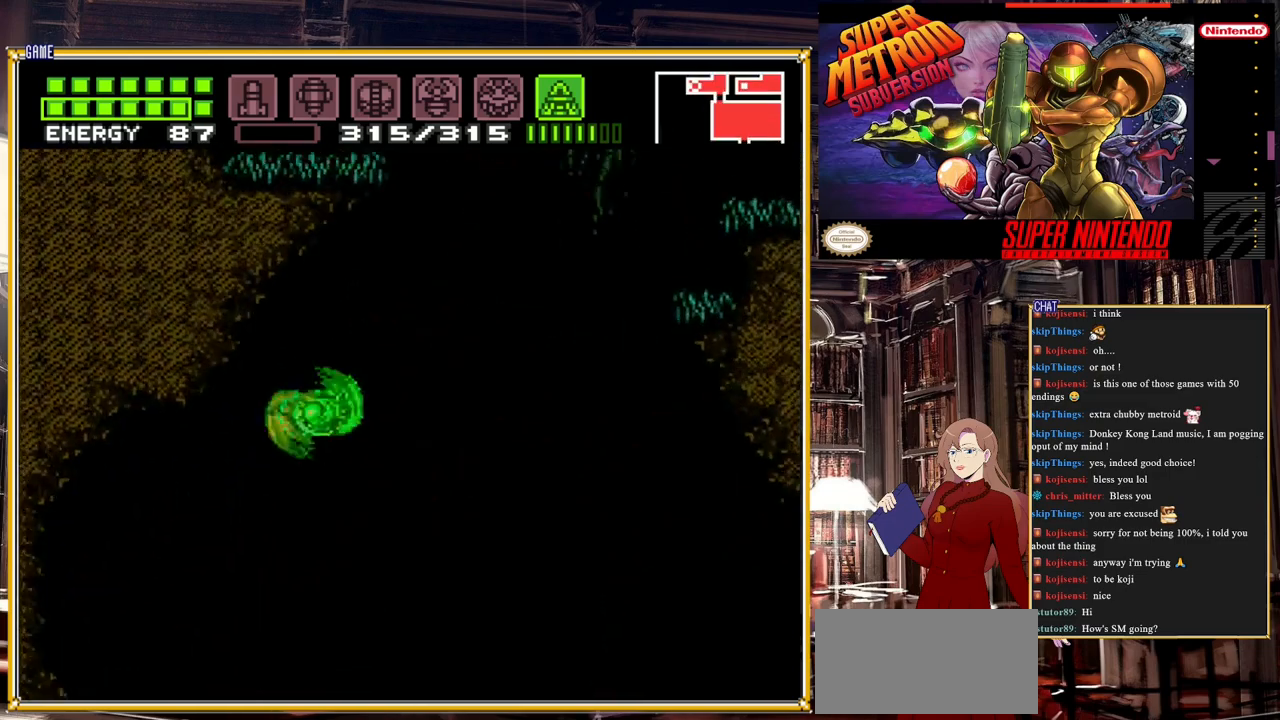
{"buttons": ["A"], "events": [[217, "A", "up"], [433, "DPAD_RIGHT", "up"], [450, "A", "down"]]}
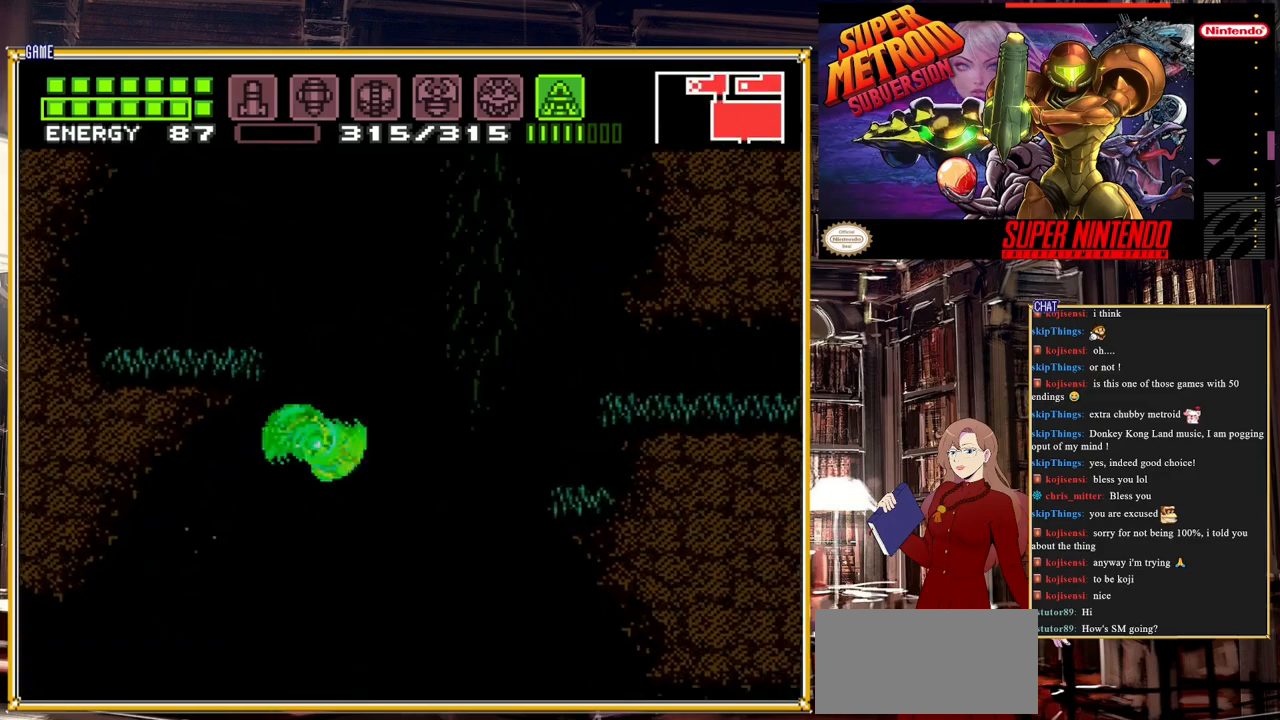
{"buttons": [], "events": [[100, "DPAD_LEFT", "down"], [367, "A", "up"], [467, "DPAD_LEFT", "up"]]}